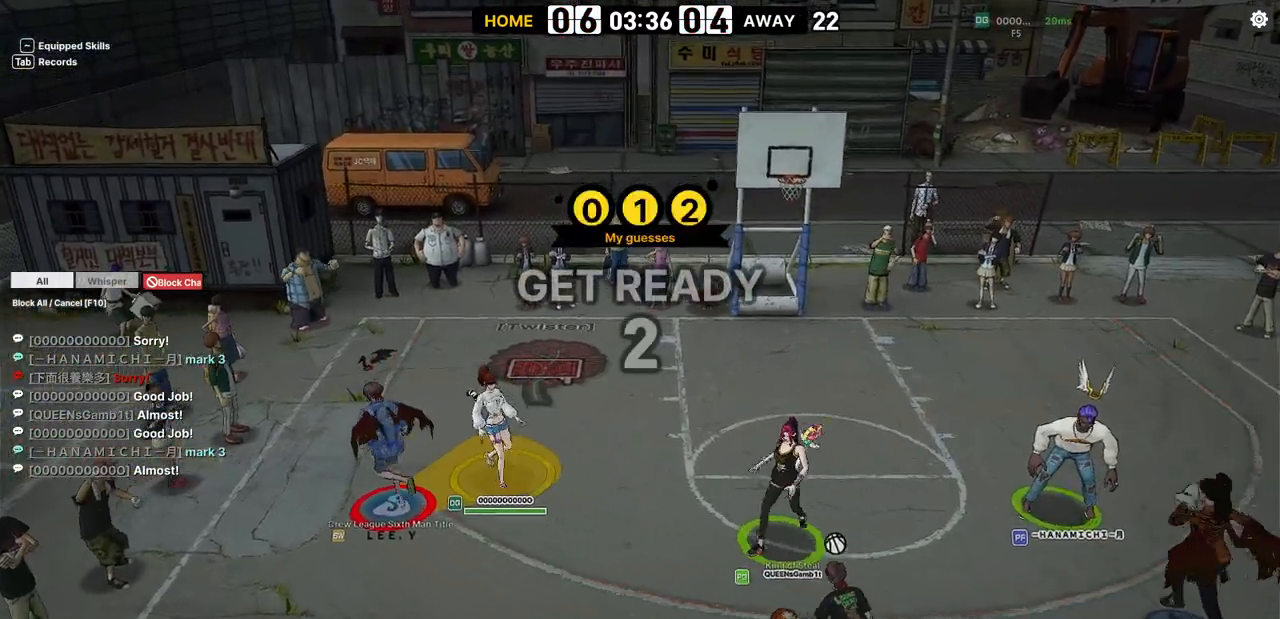
Gameplay with keyboard; each line is a JSON object with the keys held at the frame after it. "events" lists presses ("down") and releases ("up") of "a", "d", "down", "e", "f", "left", "q", "r", "right", "s", "shift", "up", "v" and "w" between this image and that frame as [ms after this image, input, new state], when the widget could be followed in between. No other keys are recorded. Mouse input is not recorded.
{"keys": []}
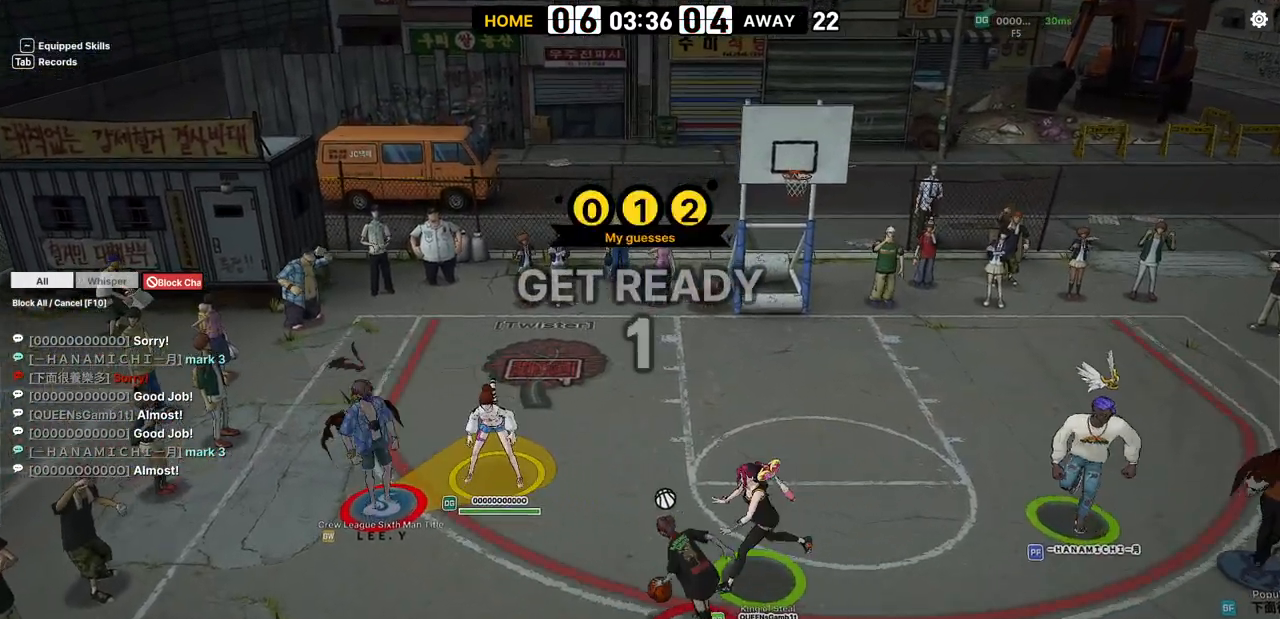
{"keys": [], "events": []}
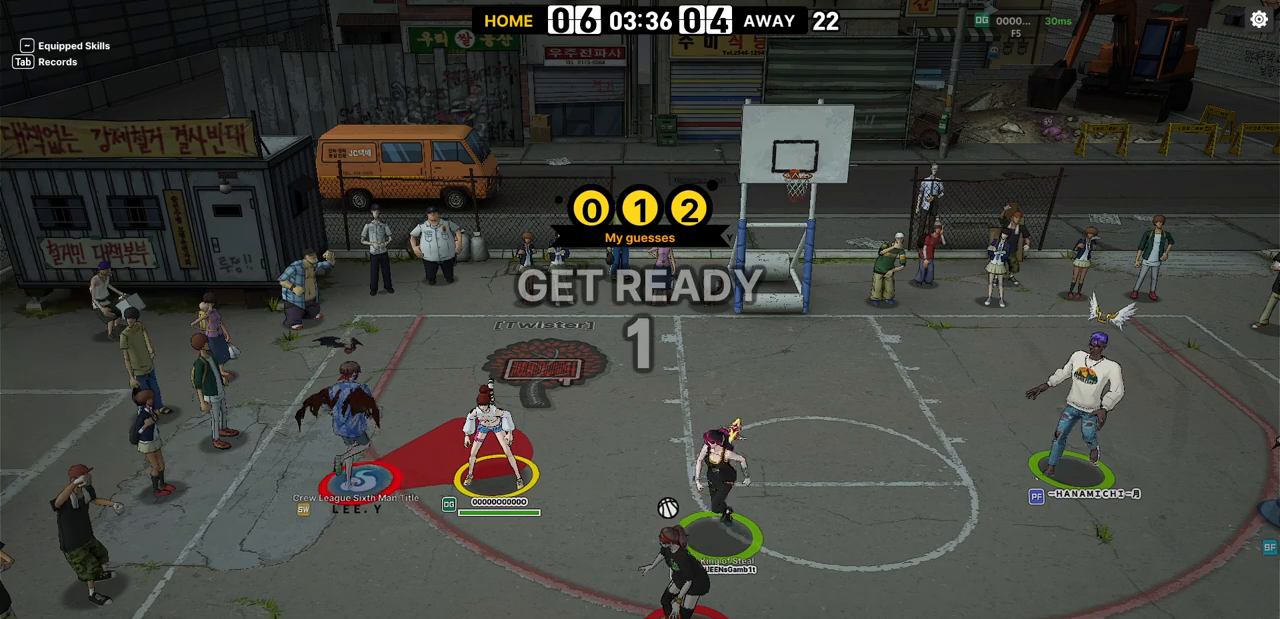
{"keys": ["right", "up"], "events": [[50, "left", "down"], [150, "a", "down"], [267, "a", "up"], [283, "right", "down"], [283, "up", "down"], [317, "left", "up"]]}
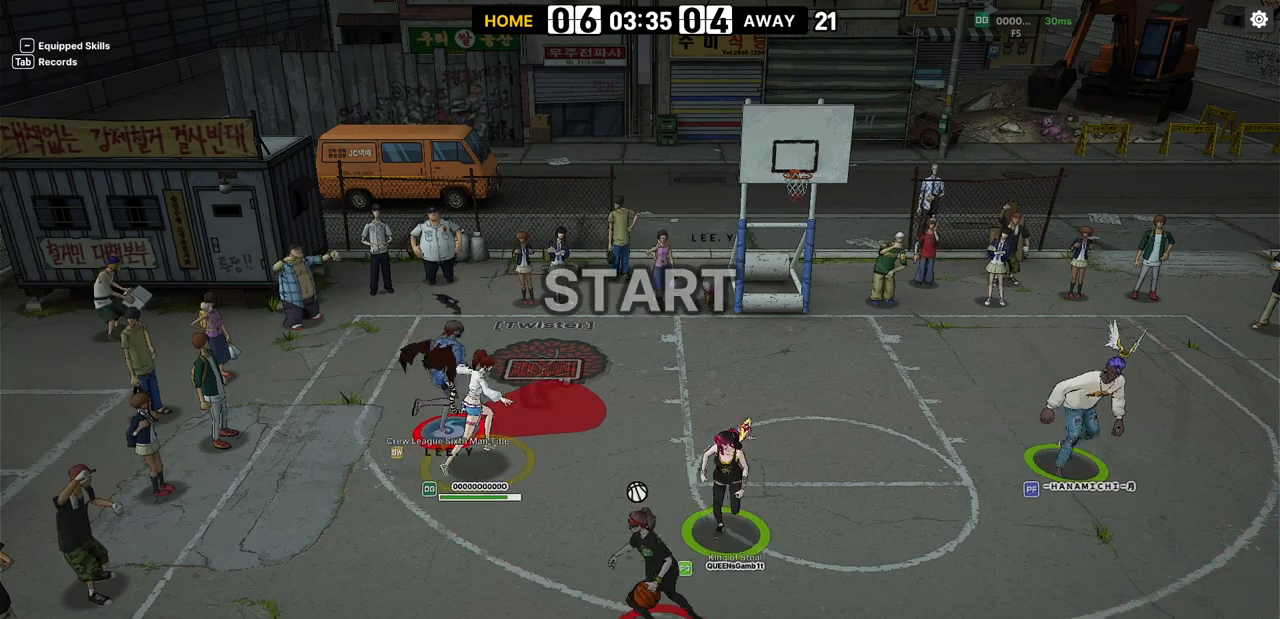
{"keys": ["right", "up"], "events": [[133, "shift", "down"], [500, "shift", "up"]]}
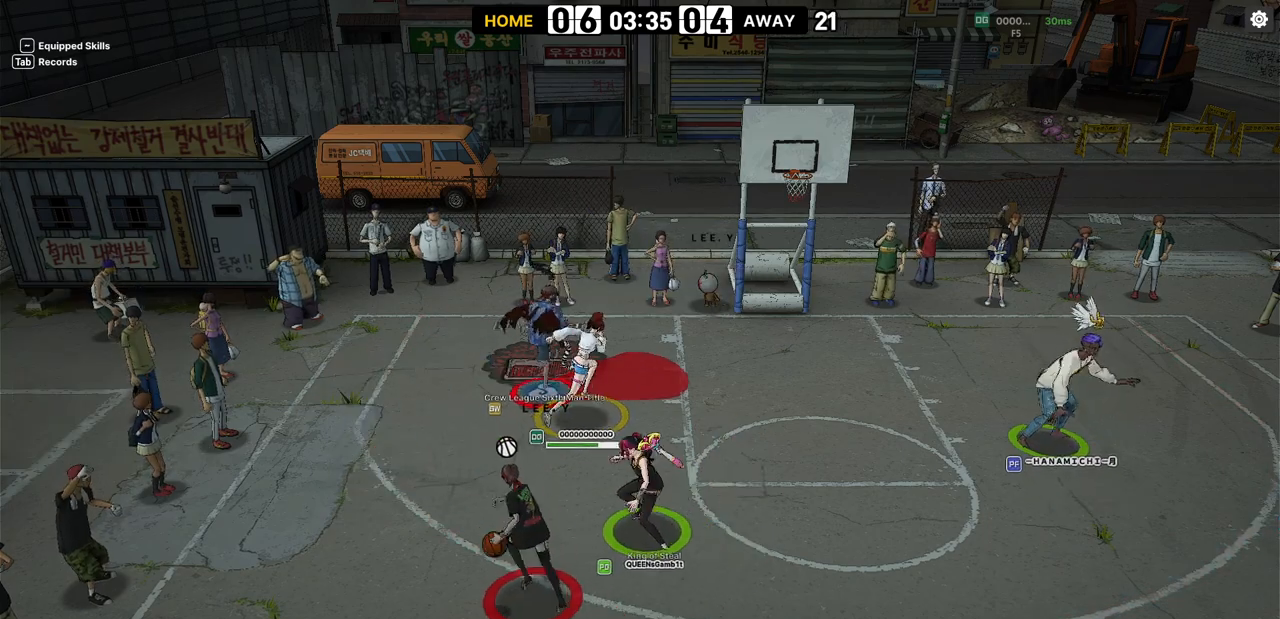
{"keys": ["left"], "events": [[367, "right", "up"], [400, "right", "down"], [433, "right", "up"], [467, "left", "down"], [467, "up", "up"]]}
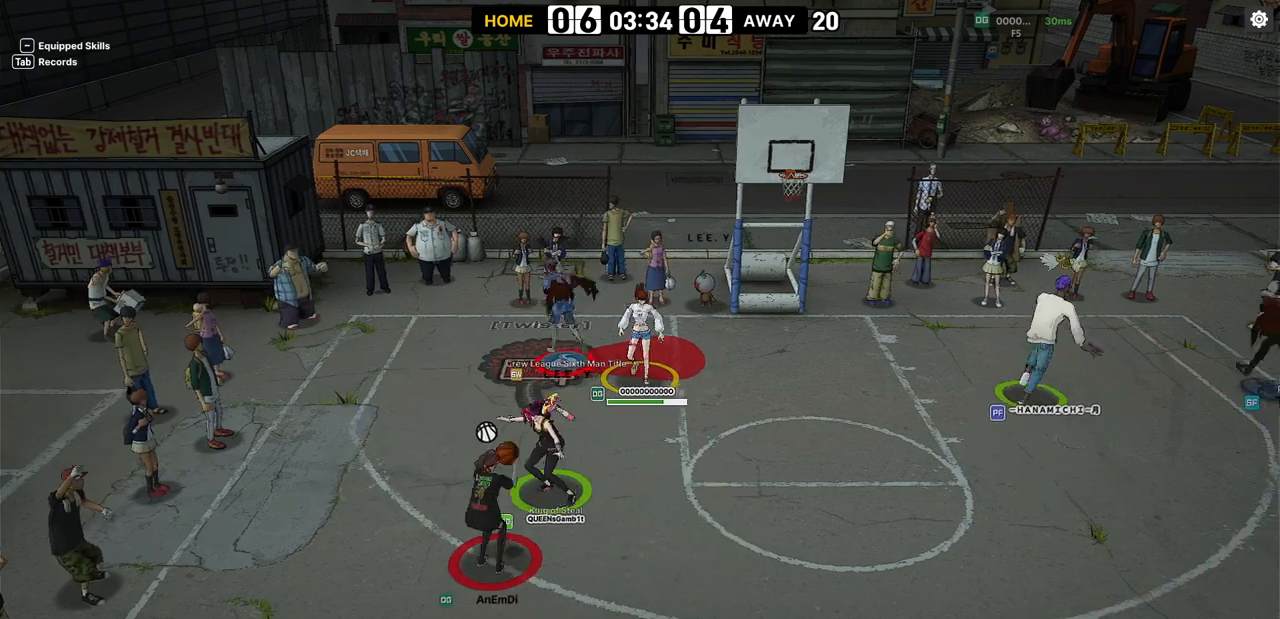
{"keys": ["left"], "events": [[100, "left", "up"], [183, "up", "down"], [300, "left", "down"], [300, "up", "up"]]}
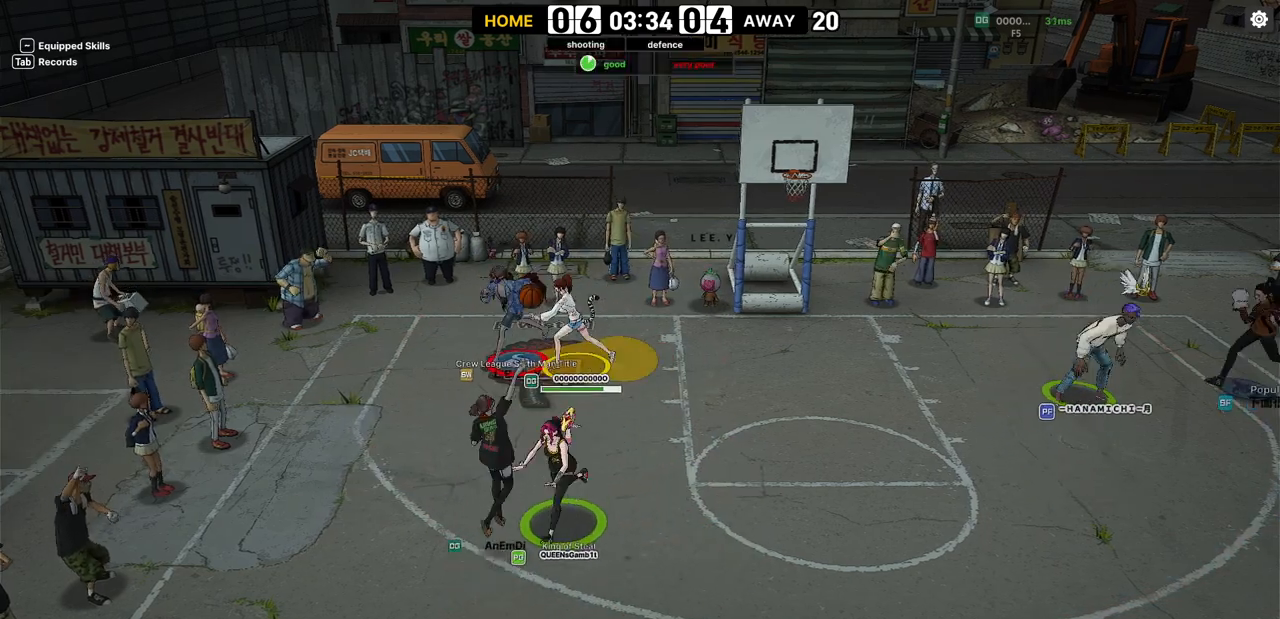
{"keys": ["down", "right"]}
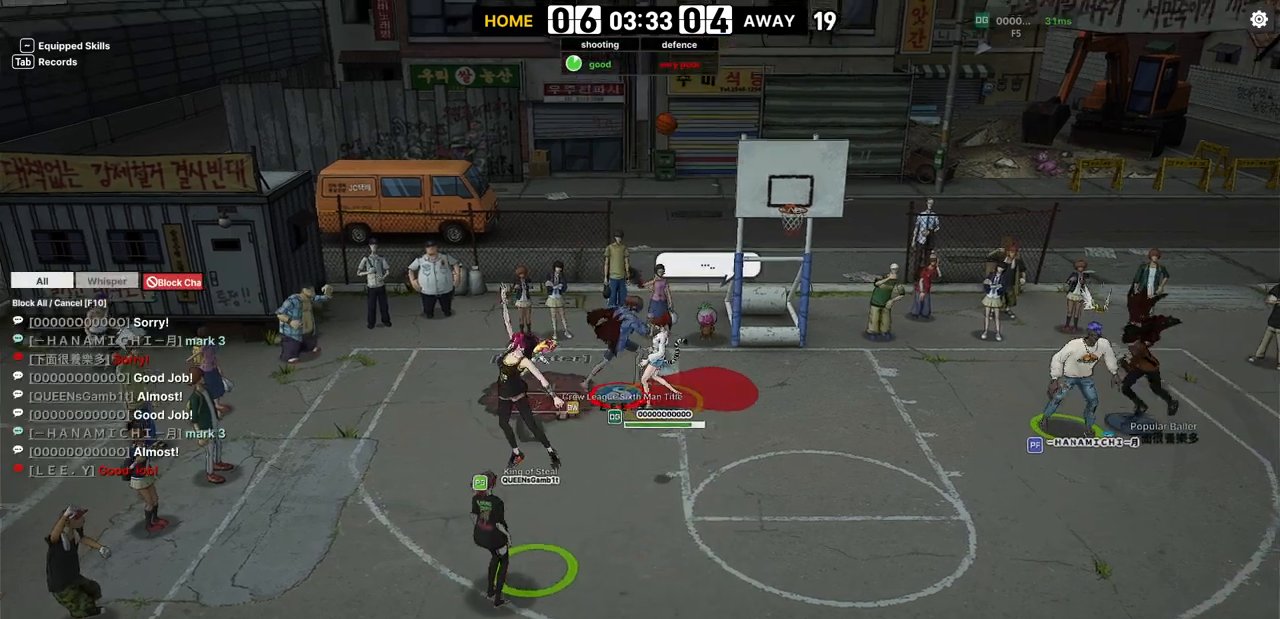
{"keys": ["down", "right"], "events": []}
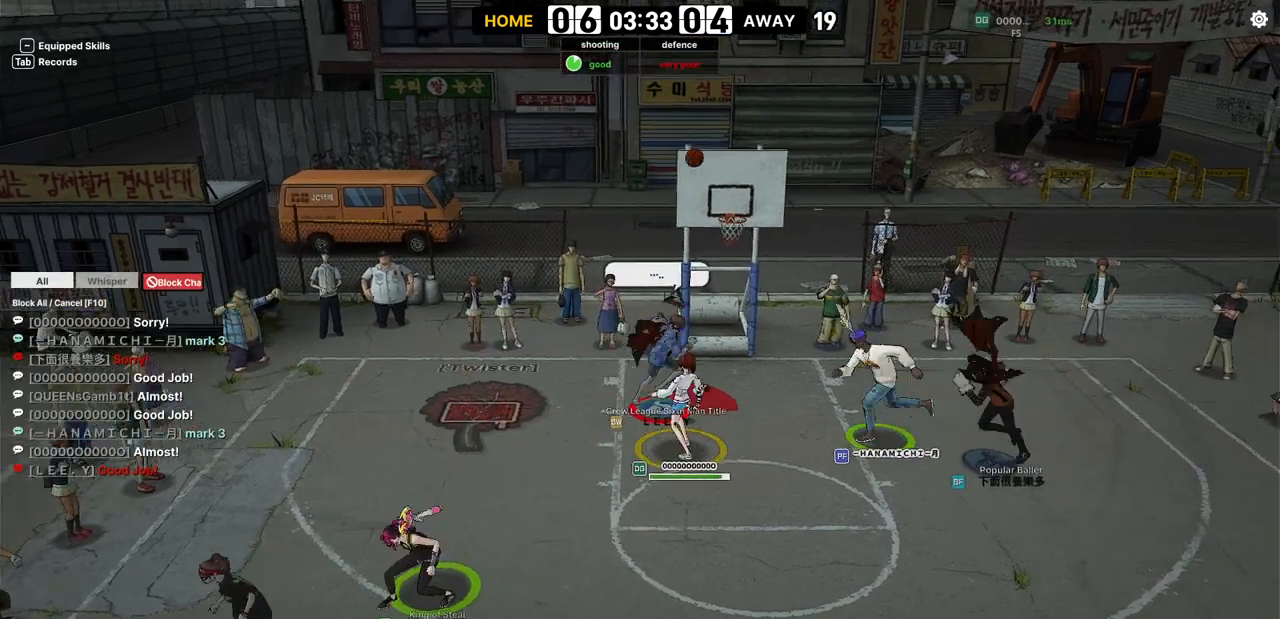
{"keys": [], "events": [[67, "right", "up"], [83, "down", "up"]]}
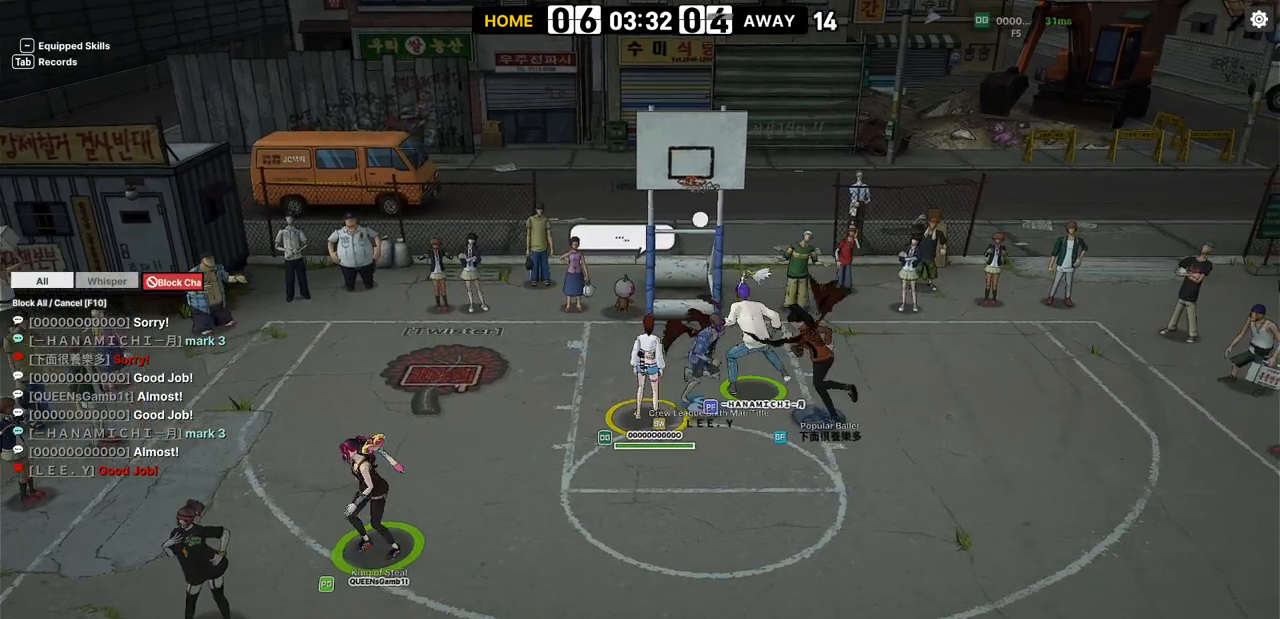
{"keys": [], "events": []}
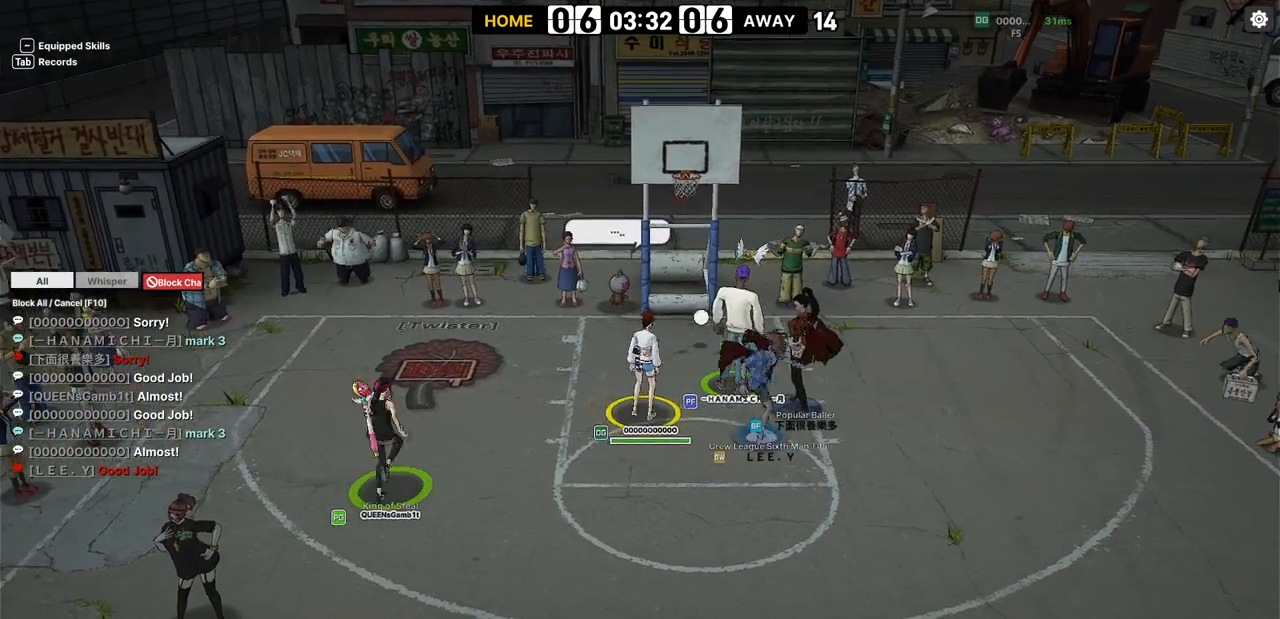
{"keys": [], "events": []}
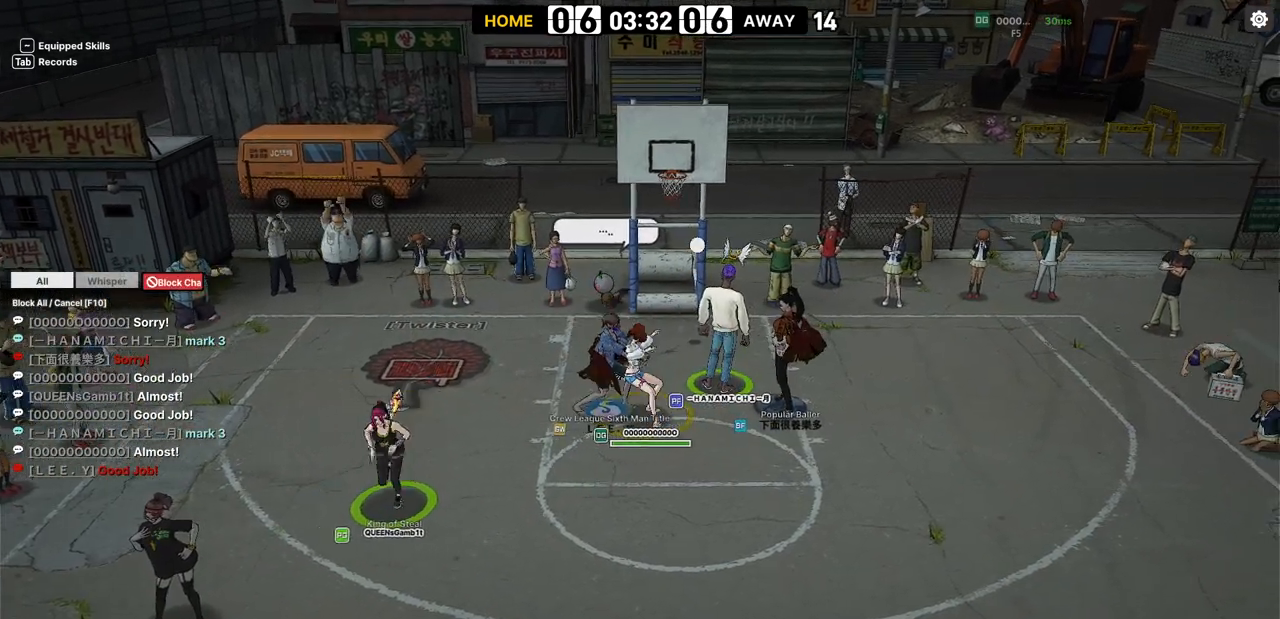
{"keys": [], "events": []}
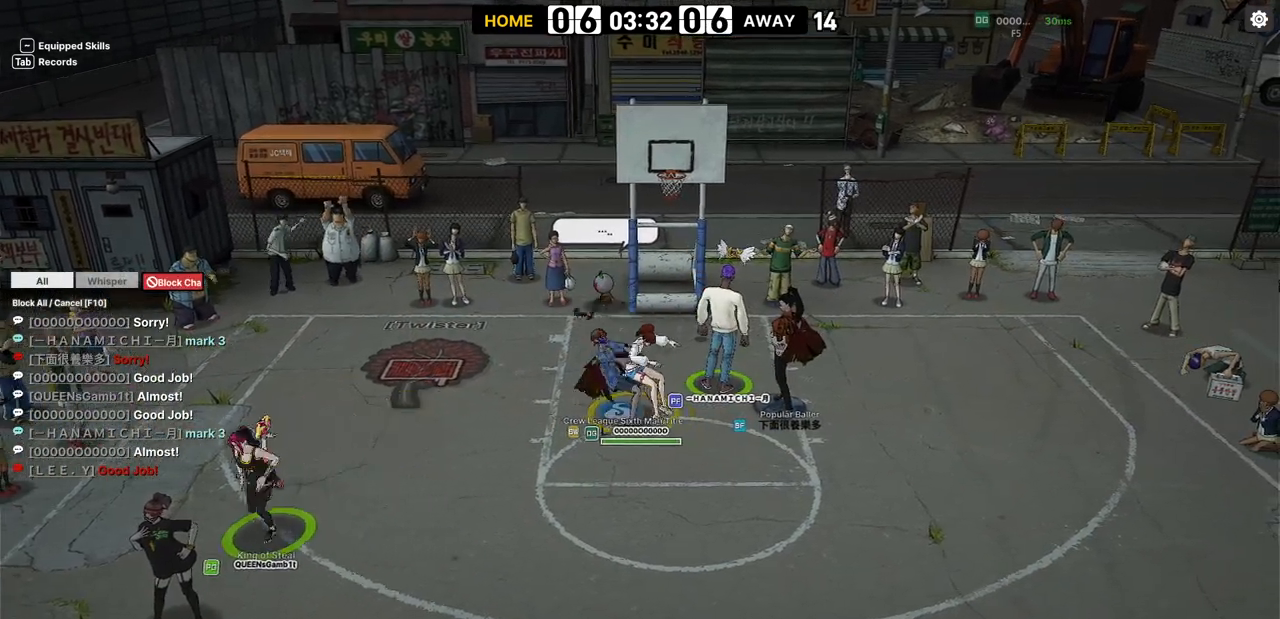
{"keys": [], "events": []}
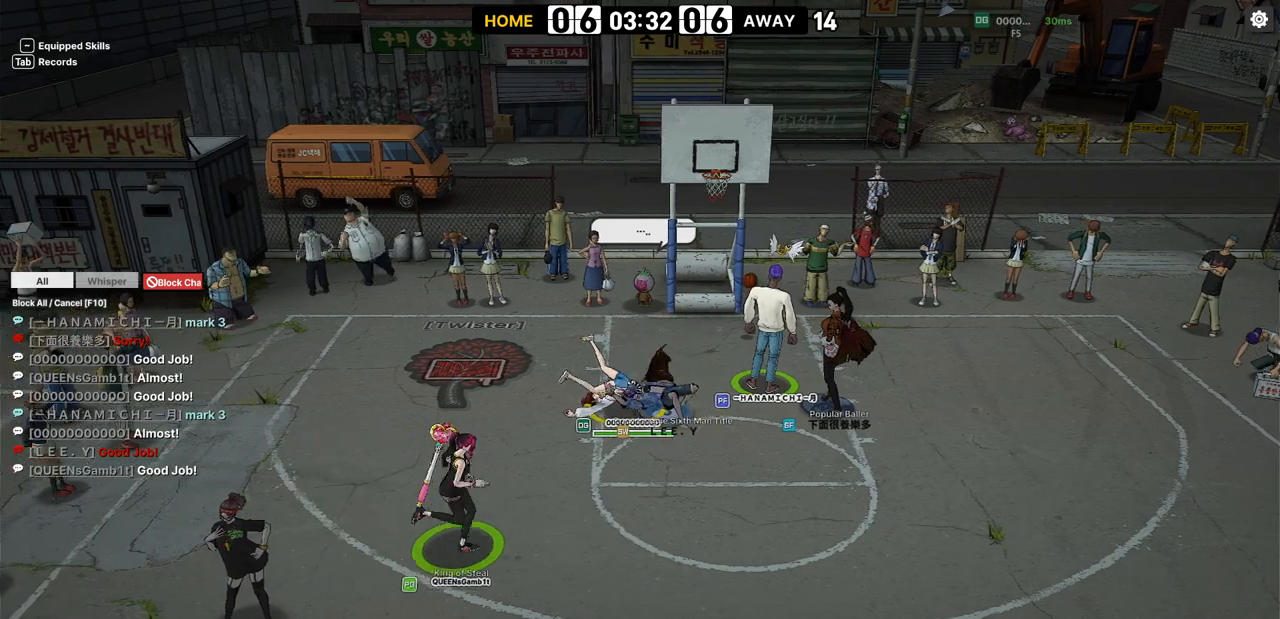
{"keys": [], "events": []}
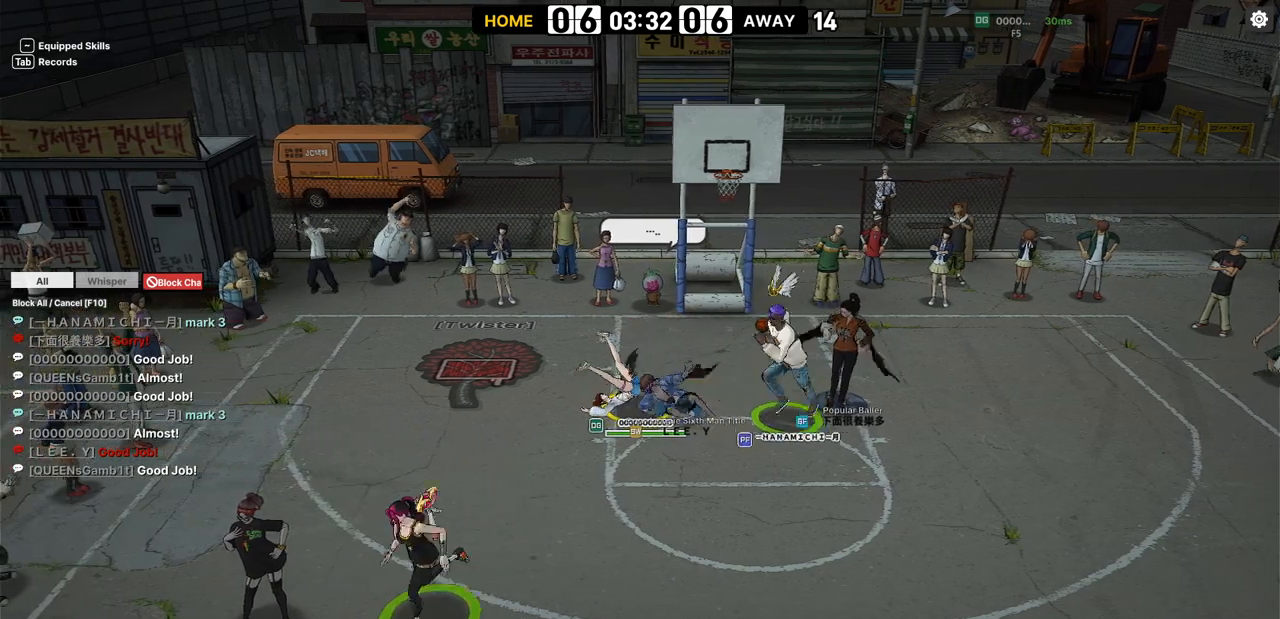
{"keys": ["left", "up"]}